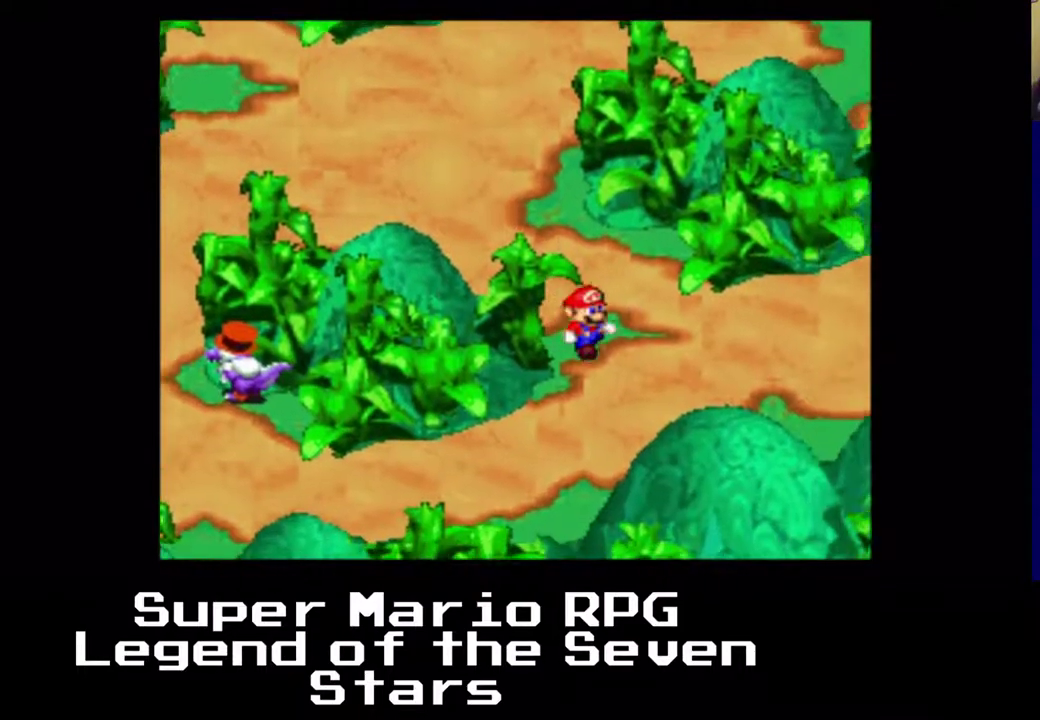
Gameplay with a controller (Xbox layout); each line is a JSON object with the inputs held at the frame after it. "events" lists button and stick changes between this image and that frame as [ms after this image, input, new state], when the widget could be followed in between. Not read: L3 R3 left_stick.
{"buttons": ["X", "DPAD_LEFT"], "right_stick": "center", "events": [[250, "DPAD_DOWN", "up"]]}
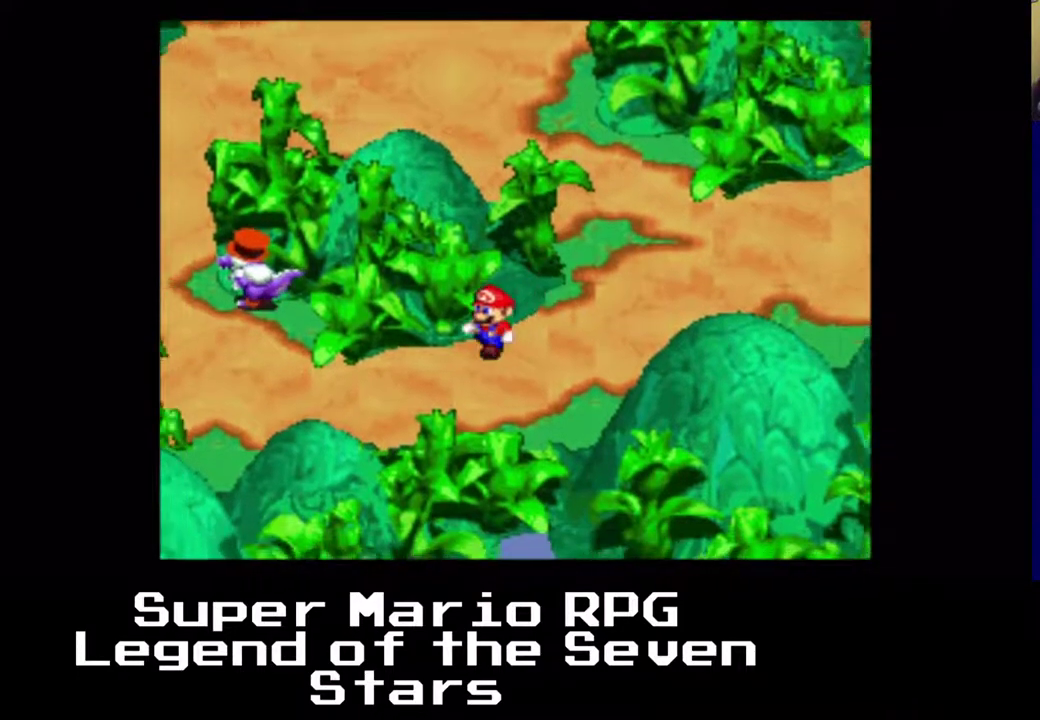
{"buttons": ["B", "X", "DPAD_UP"], "right_stick": "center", "events": [[183, "DPAD_UP", "down"], [250, "B", "down"], [367, "DPAD_LEFT", "up"], [433, "B", "up"], [500, "B", "down"]]}
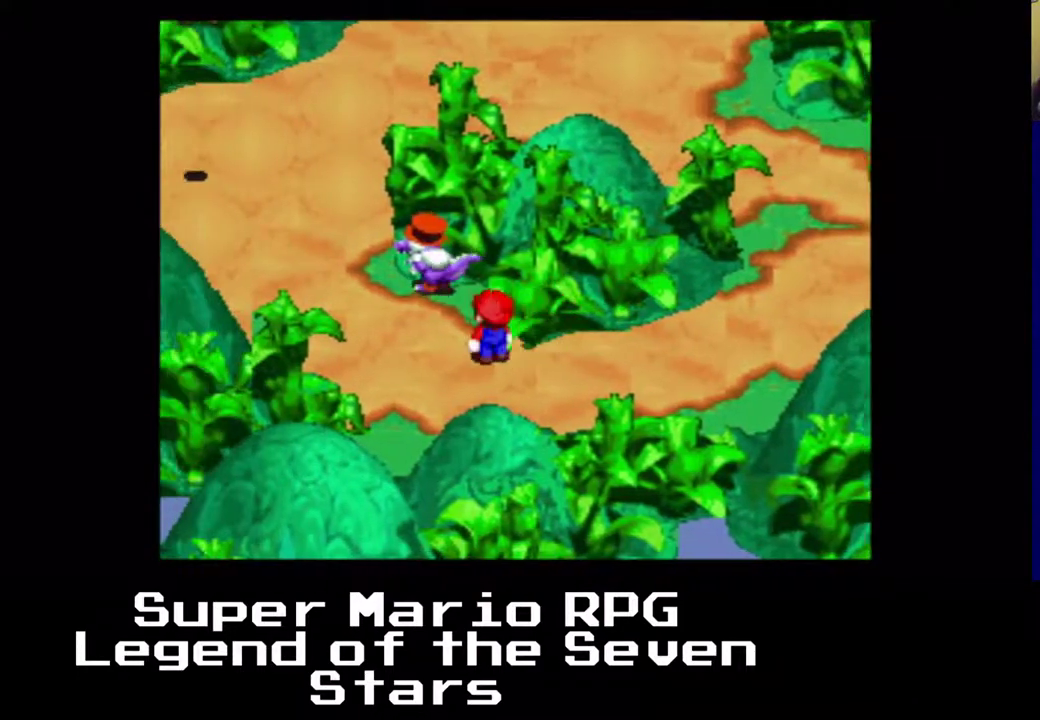
{"buttons": [], "right_stick": "center", "events": [[333, "B", "up"], [367, "DPAD_UP", "up"], [450, "X", "up"]]}
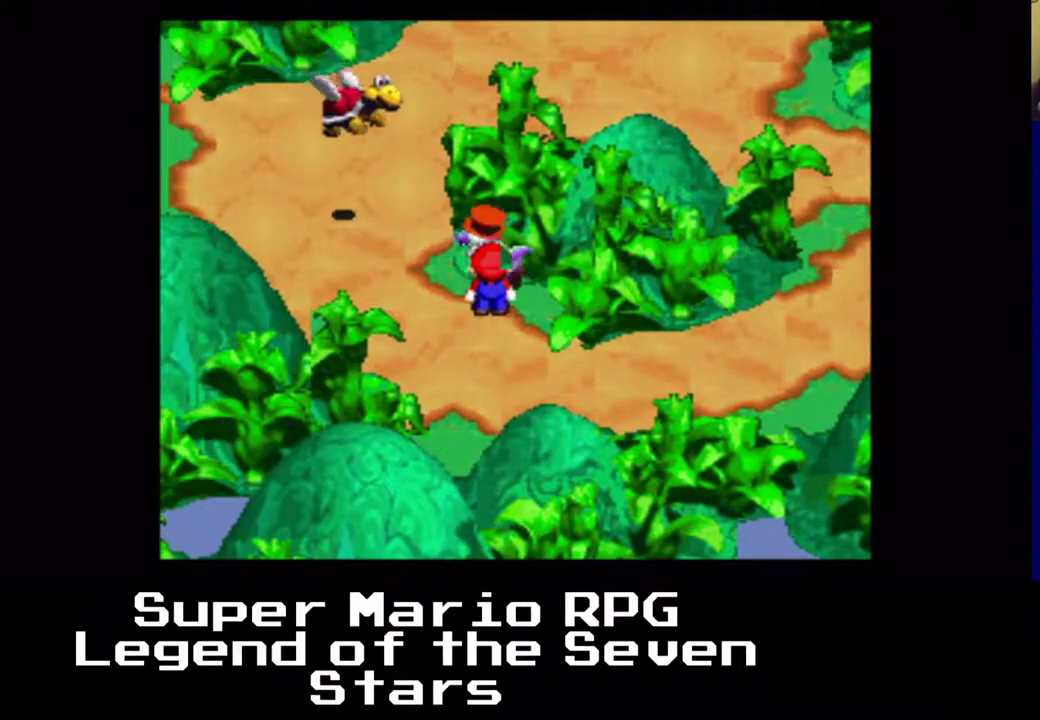
{"buttons": [], "right_stick": "center", "events": []}
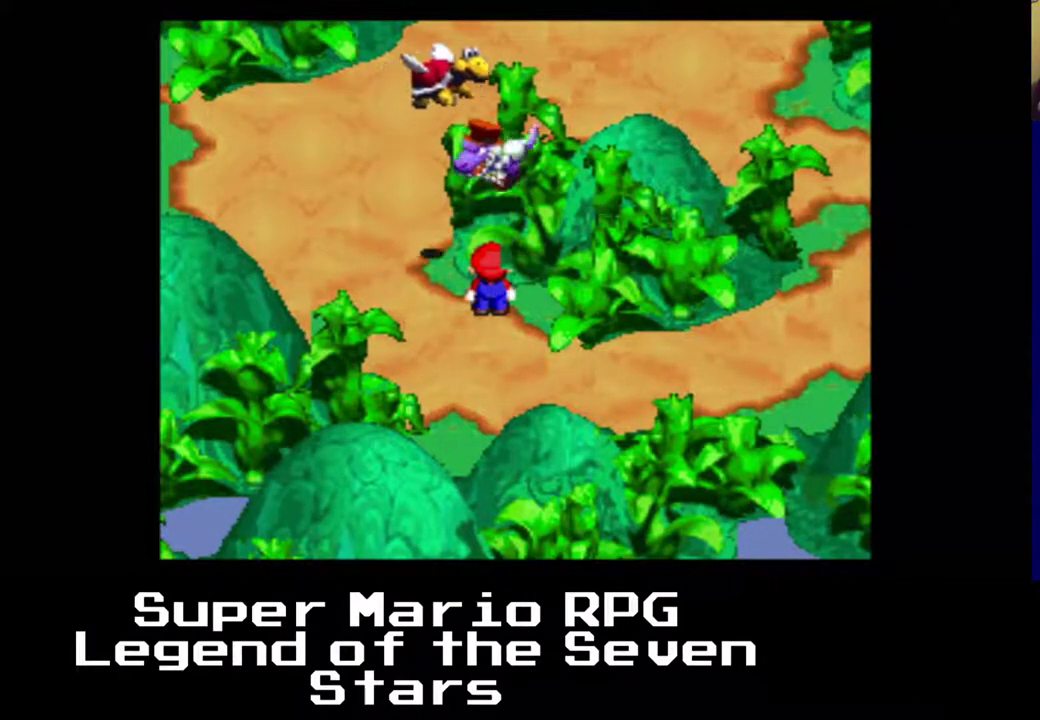
{"buttons": [], "right_stick": "center", "events": []}
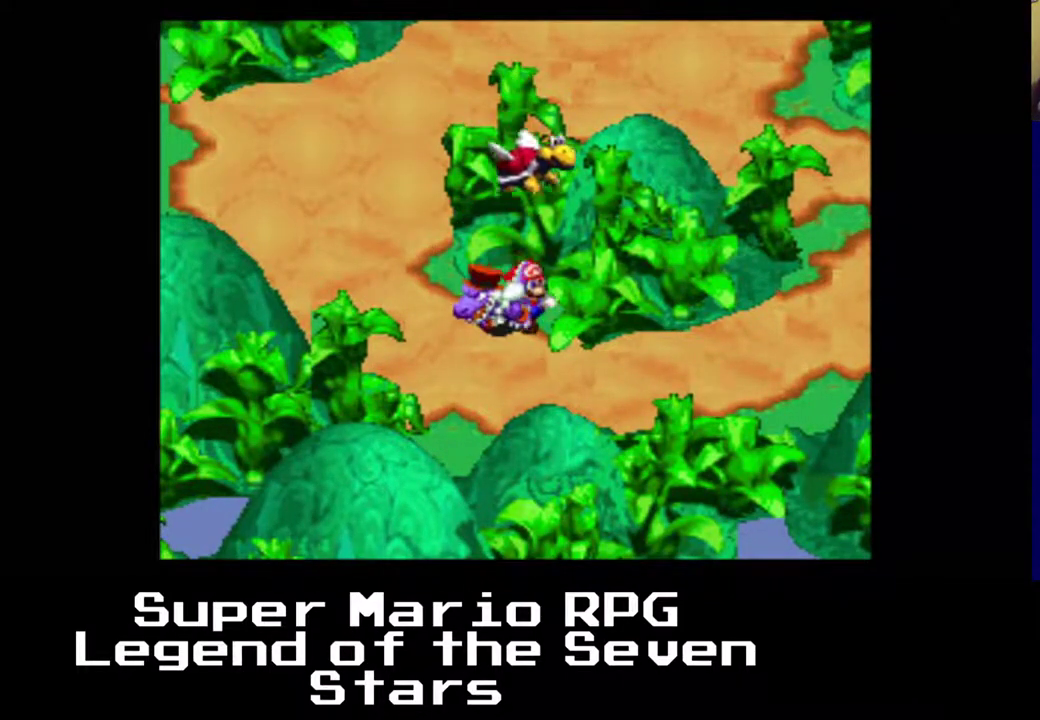
{"buttons": [], "right_stick": "center", "events": []}
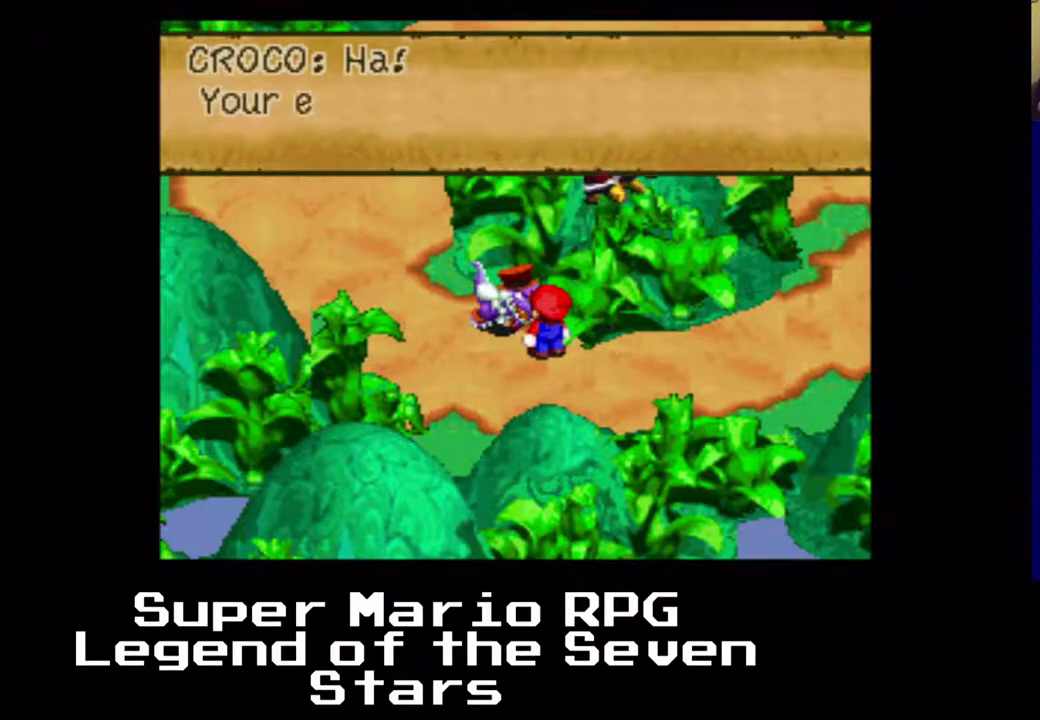
{"buttons": [], "right_stick": "center", "events": []}
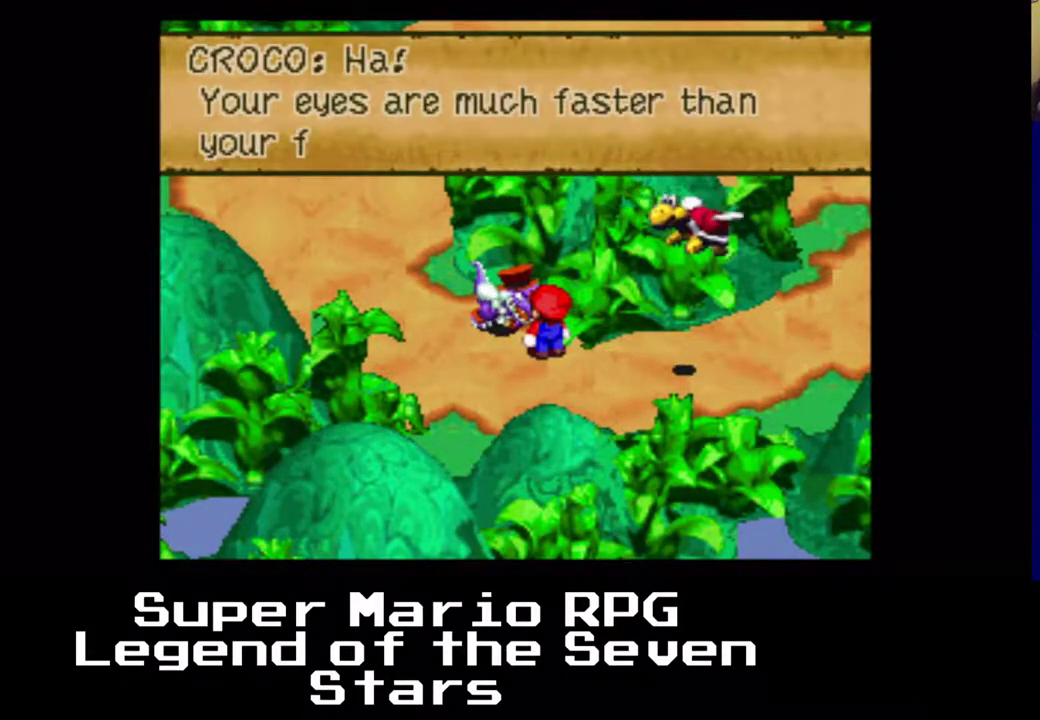
{"buttons": [], "right_stick": "center", "events": []}
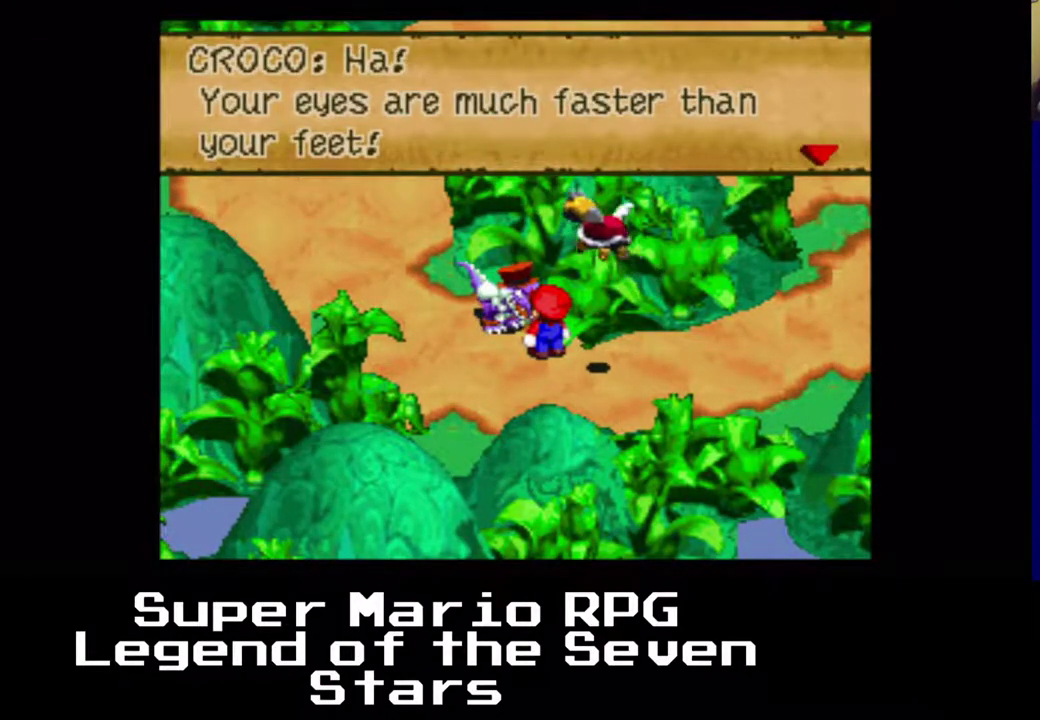
{"buttons": [], "right_stick": "center", "events": []}
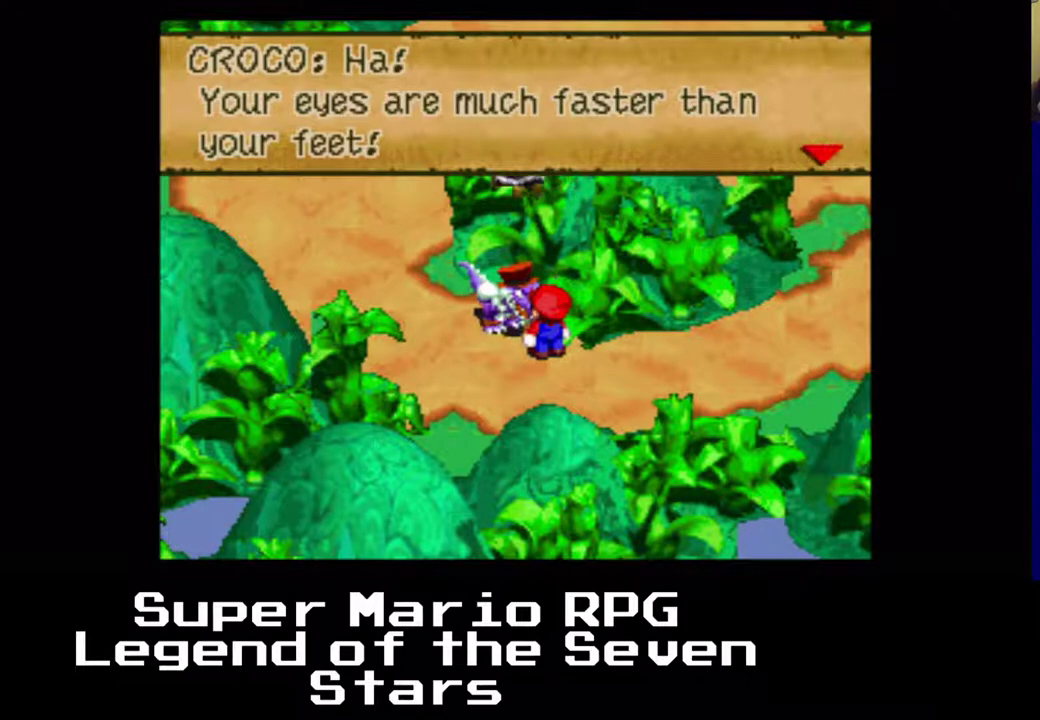
{"buttons": [], "right_stick": "center", "events": []}
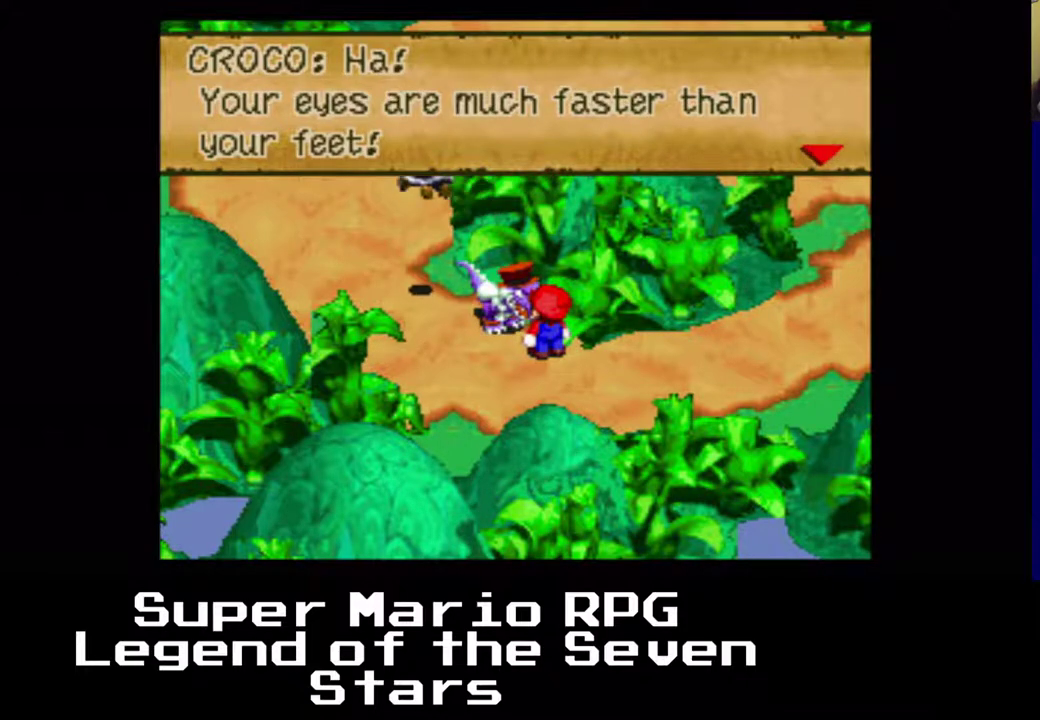
{"buttons": [], "right_stick": "center", "events": []}
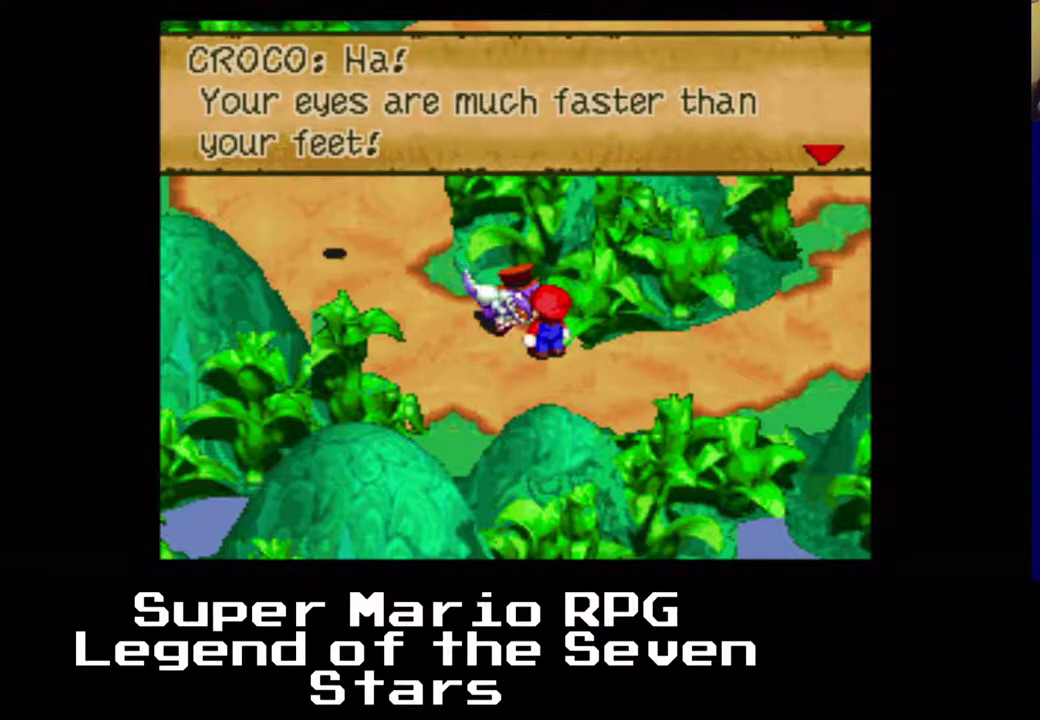
{"buttons": [], "right_stick": "center", "events": []}
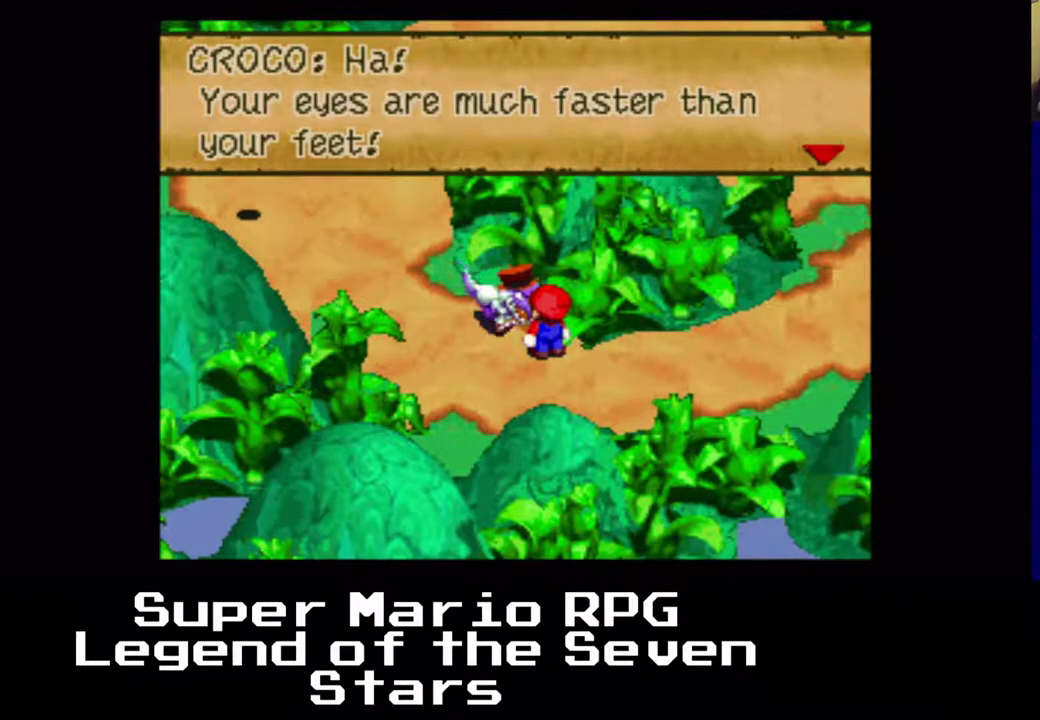
{"buttons": [], "right_stick": "center", "events": []}
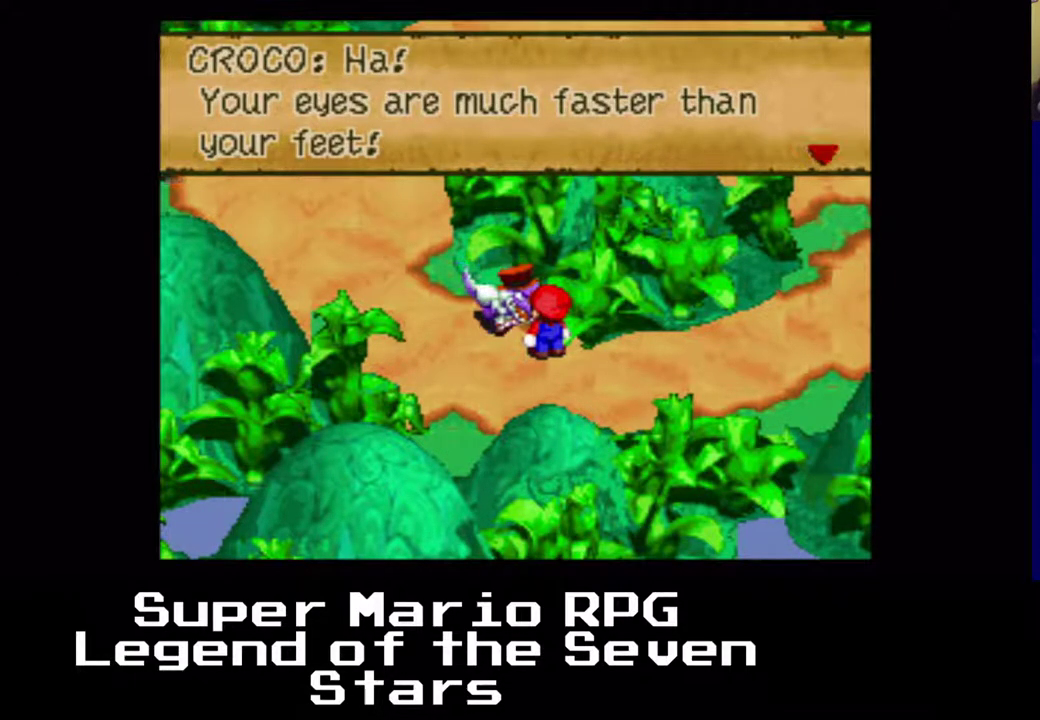
{"buttons": [], "right_stick": "center", "events": [[33, "B", "down"], [183, "B", "up"]]}
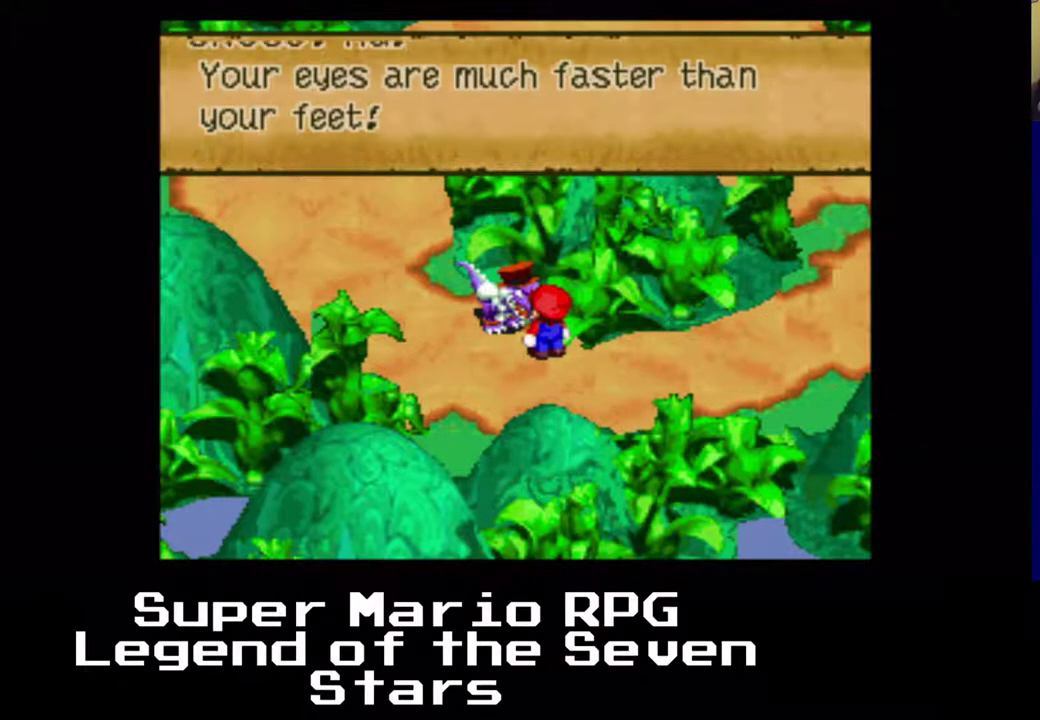
{"buttons": [], "right_stick": "center", "events": []}
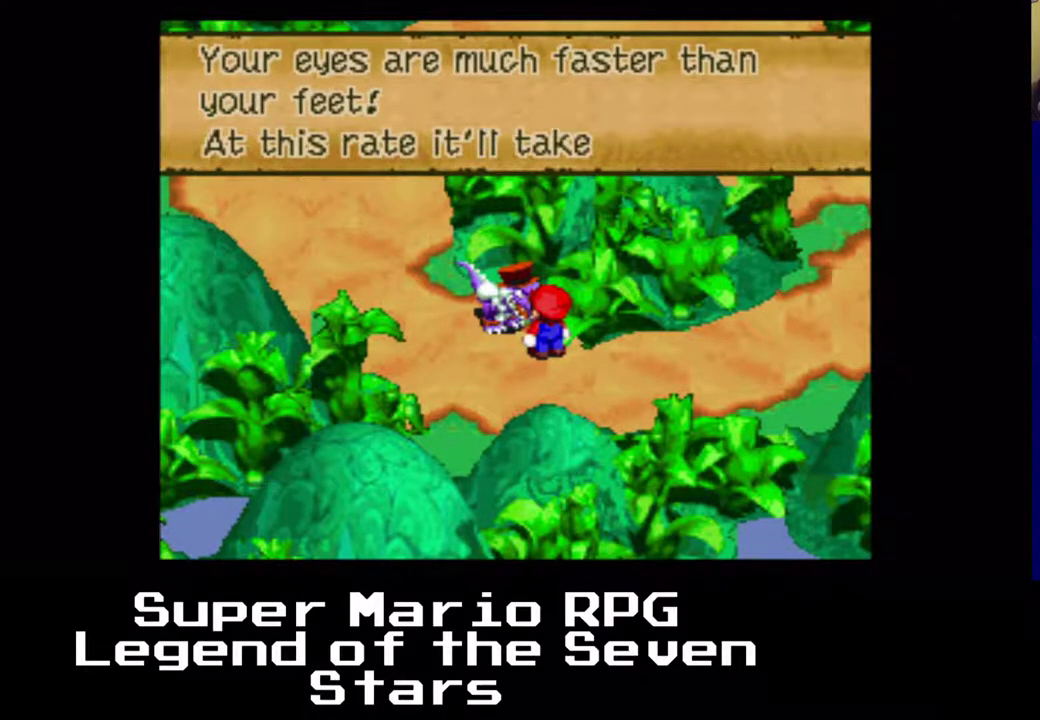
{"buttons": [], "right_stick": "center", "events": [[250, "B", "down"], [383, "B", "up"]]}
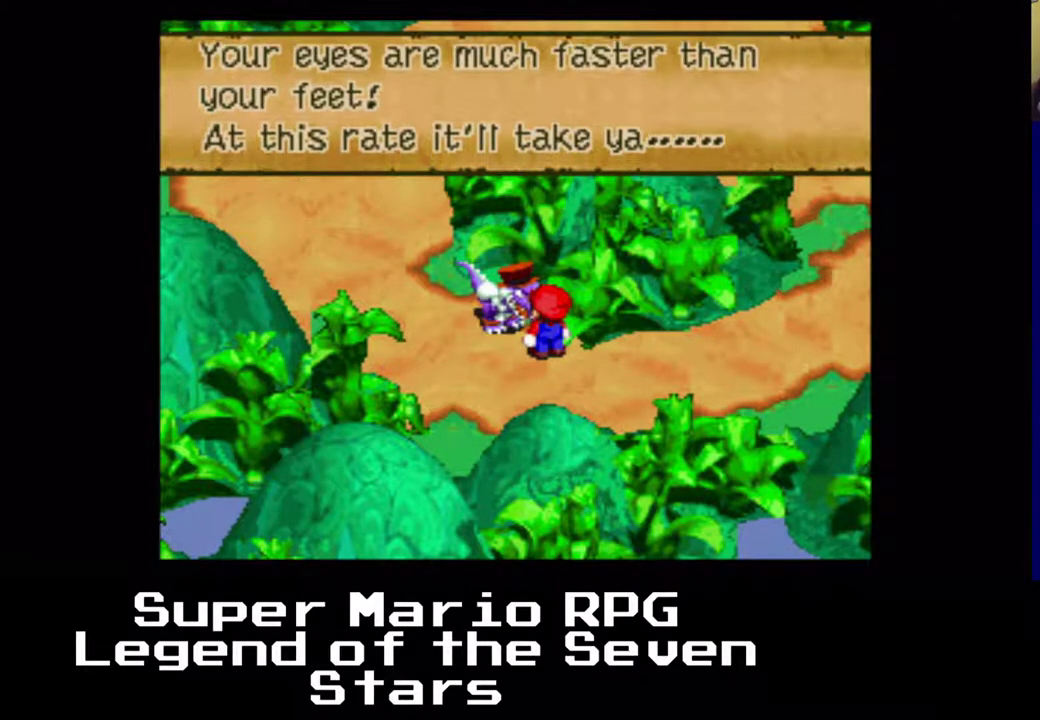
{"buttons": [], "right_stick": "center", "events": []}
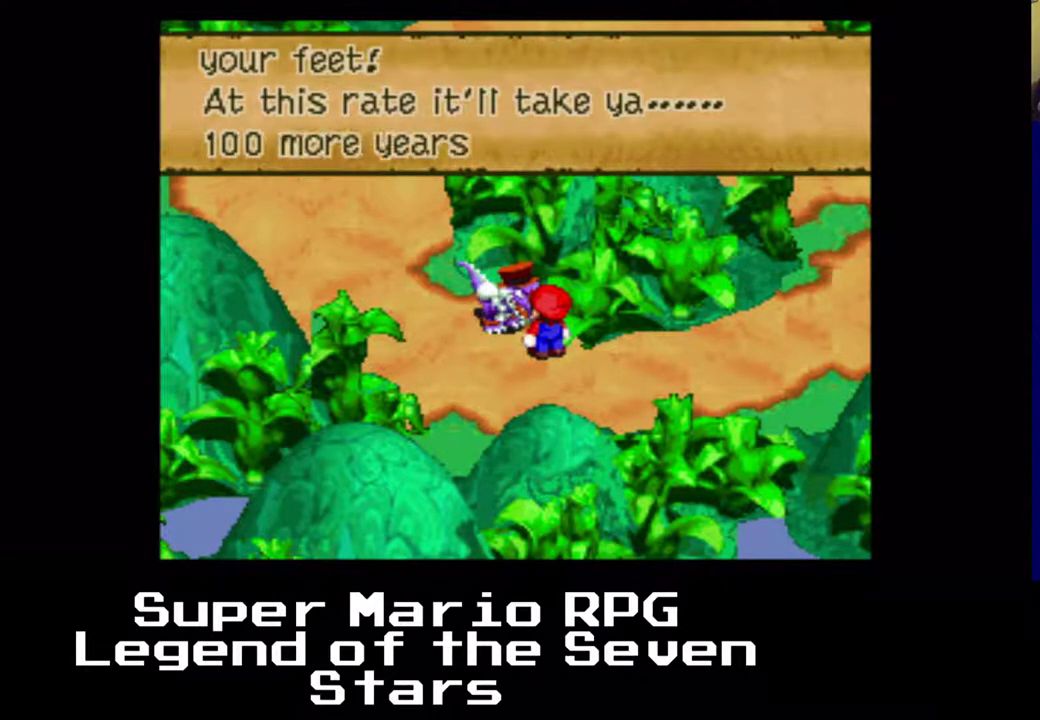
{"buttons": ["B"], "right_stick": "center", "events": [[450, "B", "down"]]}
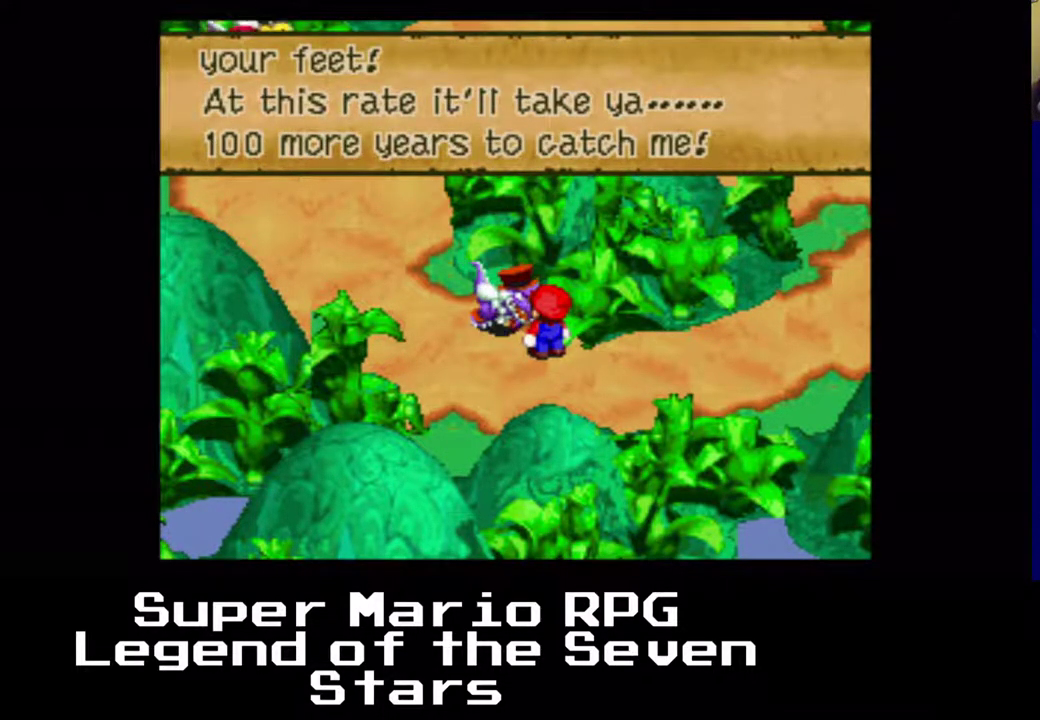
{"buttons": [], "right_stick": "center", "events": [[83, "B", "up"]]}
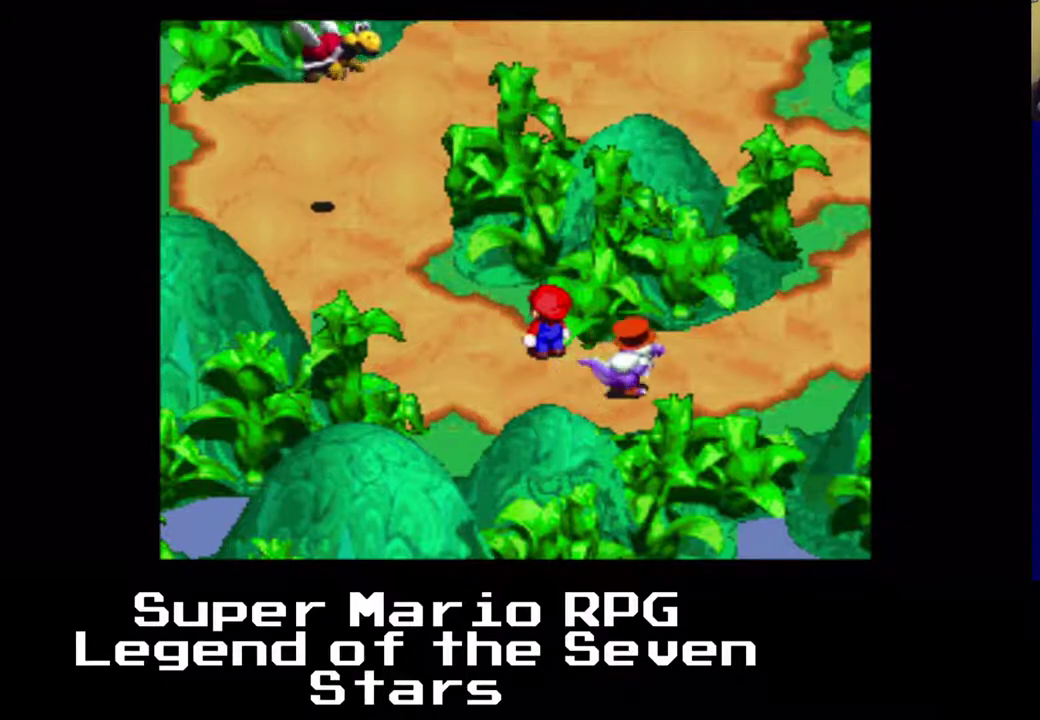
{"buttons": ["X"], "right_stick": "center", "events": [[217, "X", "down"]]}
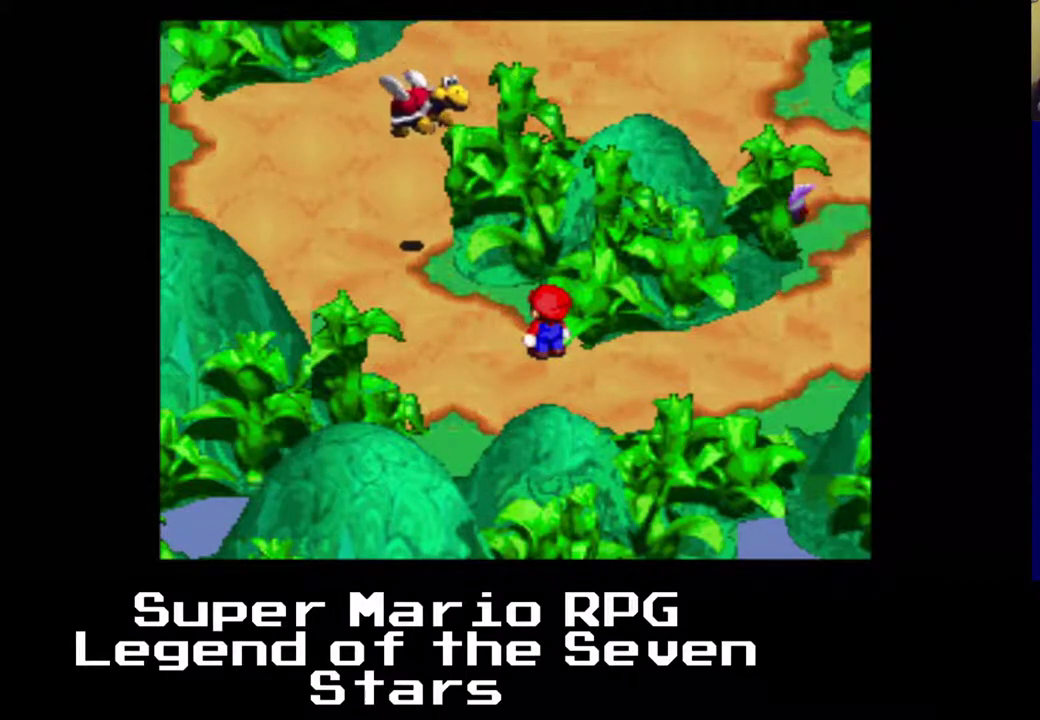
{"buttons": ["A", "X", "DPAD_UP", "DPAD_LEFT"], "right_stick": "center", "events": [[33, "DPAD_LEFT", "down"], [367, "DPAD_UP", "down"], [467, "A", "down"]]}
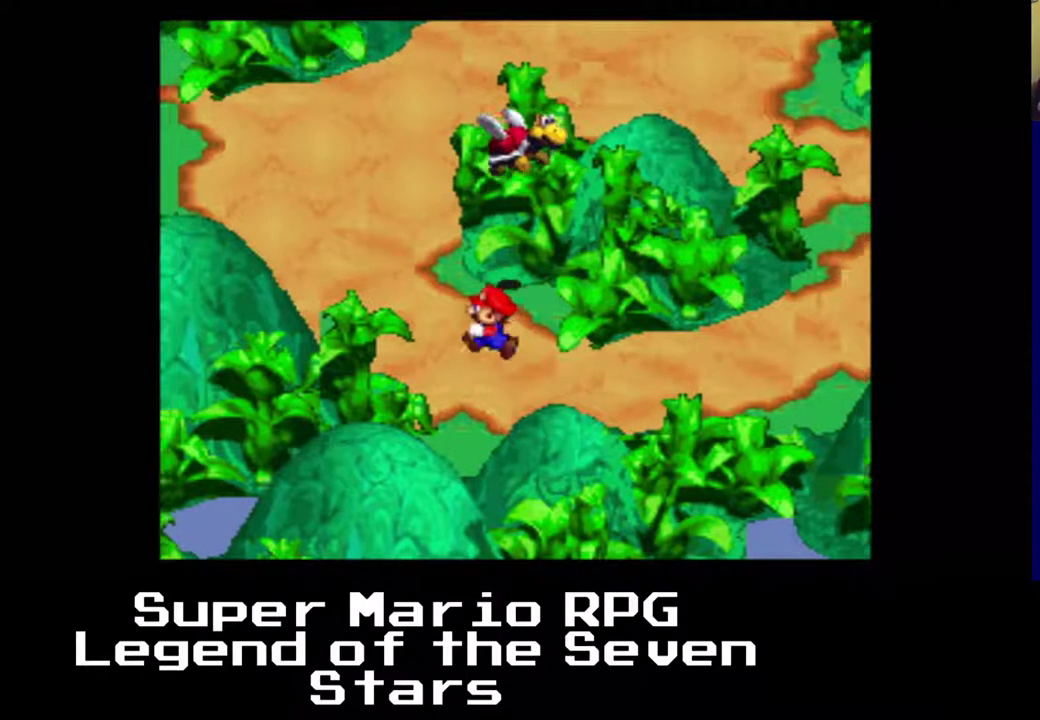
{"buttons": ["X", "DPAD_UP"], "right_stick": "center", "events": [[200, "DPAD_LEFT", "up"], [467, "A", "up"]]}
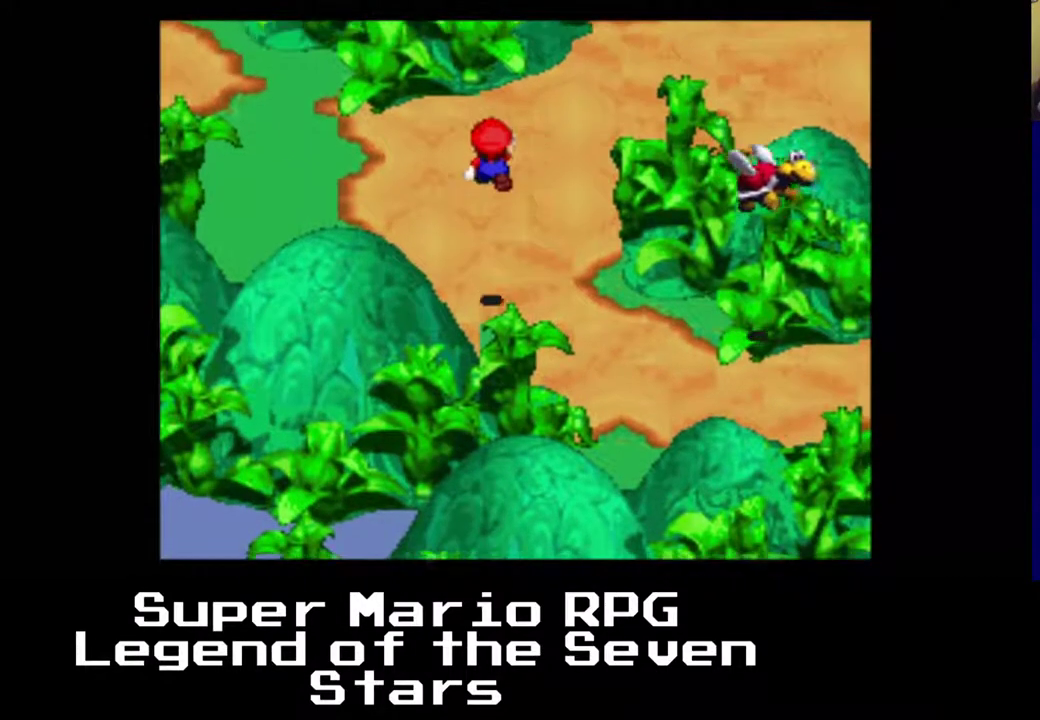
{"buttons": ["X", "DPAD_UP"], "right_stick": "center", "events": [[233, "DPAD_RIGHT", "down"], [500, "DPAD_RIGHT", "up"]]}
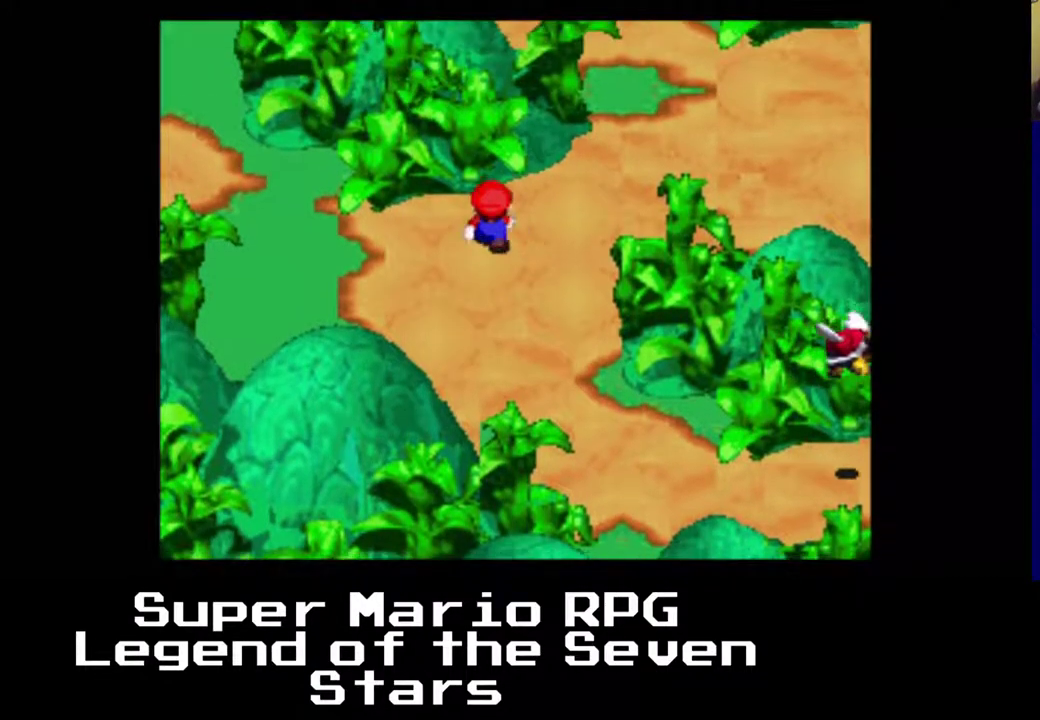
{"buttons": ["X", "DPAD_UP"], "right_stick": "center", "events": []}
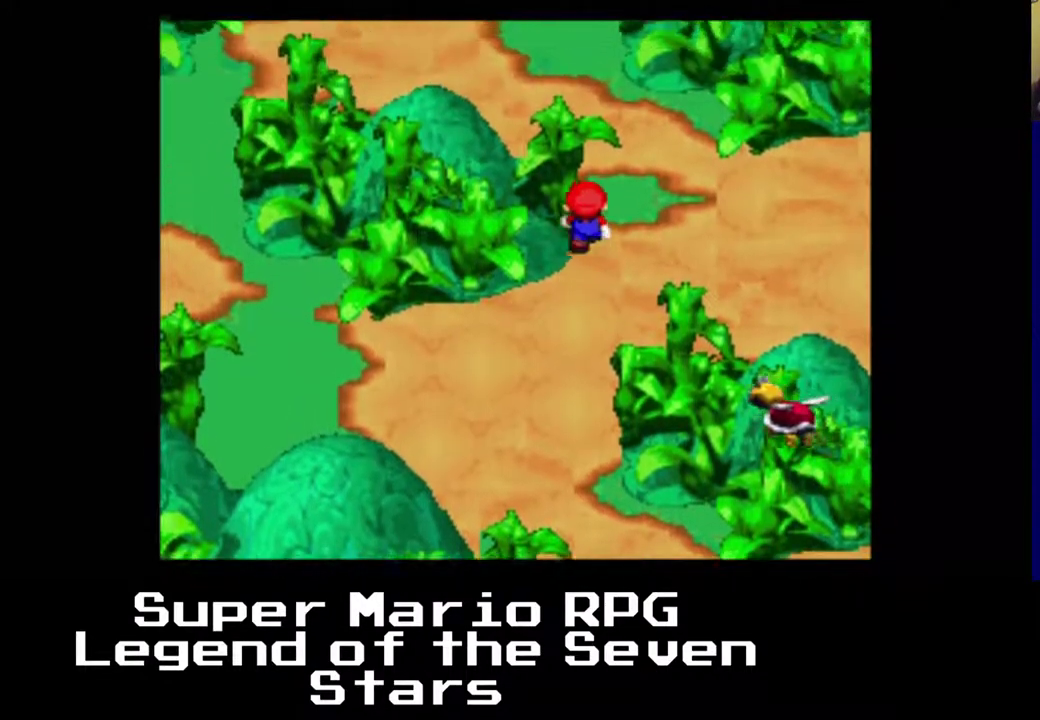
{"buttons": ["X", "DPAD_UP"], "right_stick": "center", "events": [[233, "DPAD_LEFT", "down"], [433, "DPAD_LEFT", "up"]]}
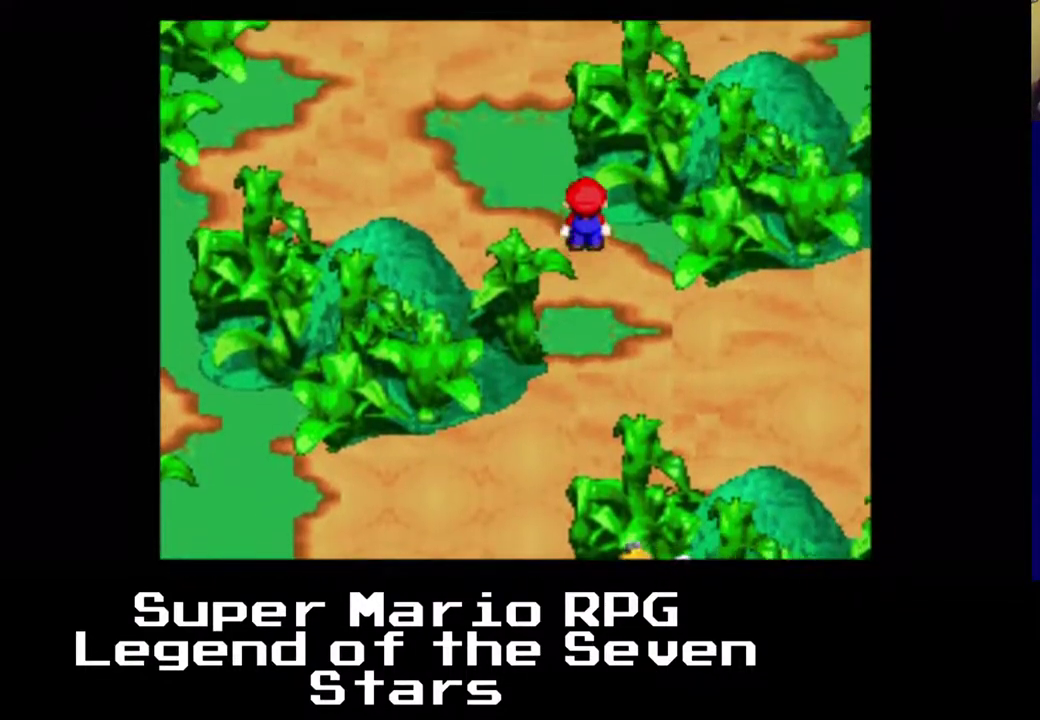
{"buttons": ["X", "DPAD_UP", "DPAD_RIGHT"], "right_stick": "center", "events": [[300, "DPAD_RIGHT", "down"]]}